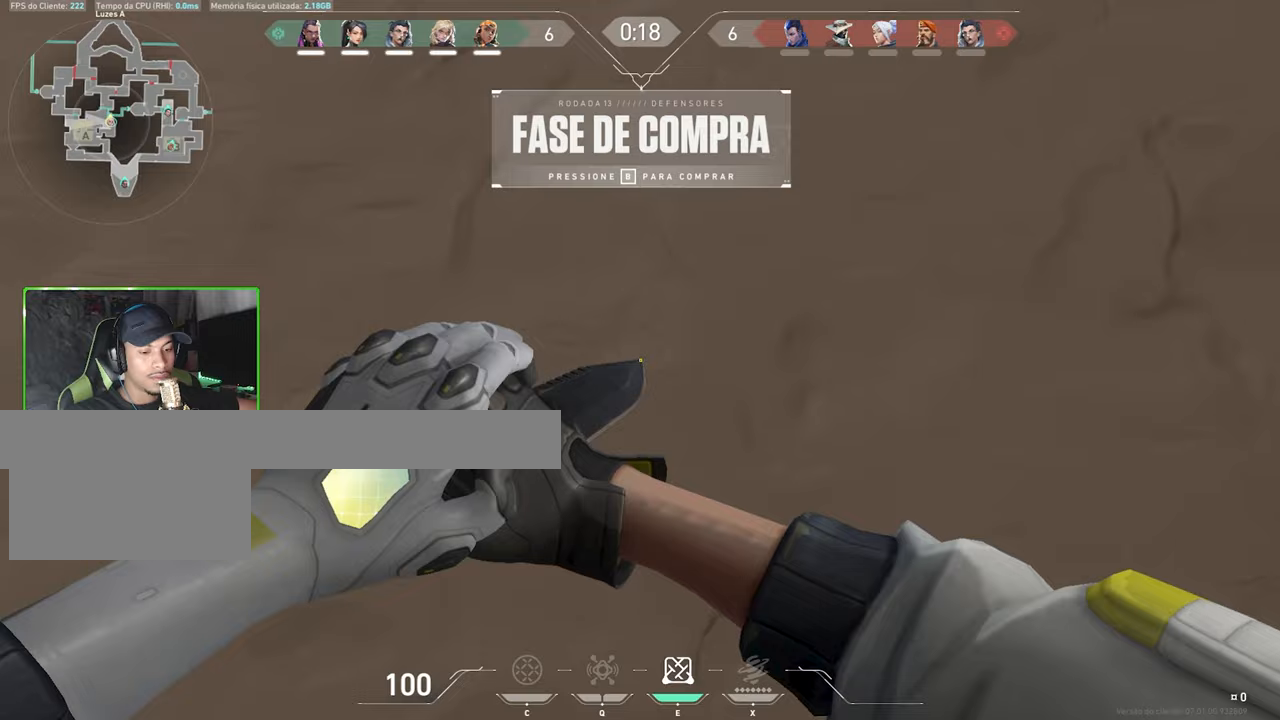
Gameplay with keyboard and mouse; each line is a JSON object with the keys and mouse buttons held at the frame after it. "events" lists presses ("down") and releases ("up") of "1", "2", "3", "4", "5", "a", "alt", "c", "caps_lock", "ctrl", "d", "e", "f", "g", "q", "r", "s", "shift", "space", "t", "tab", "v", "w", "x", "z", "mouse_left", "mouse_wheel" and "mouse_right" between this image and that frame as [ms after this image, input, new state], when the widget could be followed in between. "mouse_left", "mouse_wheel", "mouse_right" = the "left", "wheel", "right" buttons of the "mouse" list. No other keys are recorded. "wheel" means that the mouse wheel is clicked or scrolled. "mouse_move" is the direction in which the mouse moves at that frame (one of eight, or "still"), when it could be read.
{"keys": ["t"], "mouse": [], "mouse_move": "up", "events": [[50, "s", "up"], [150, "t", "down"]]}
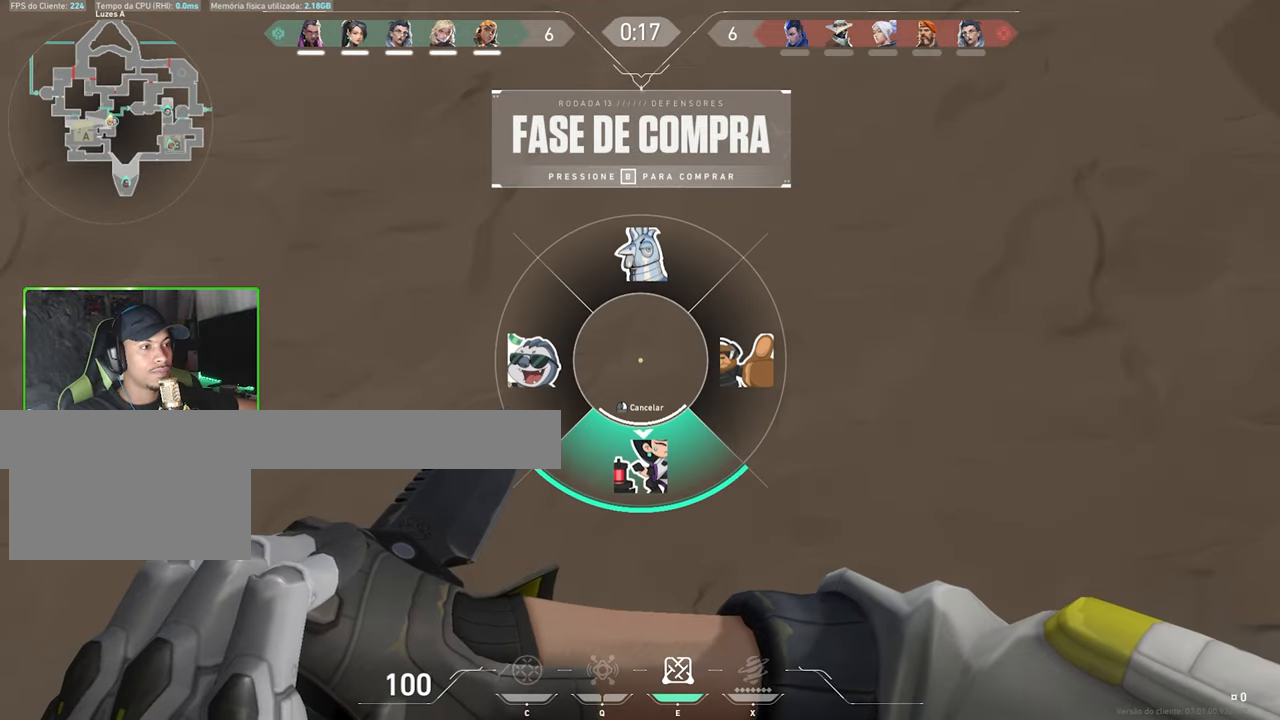
{"keys": ["s"], "mouse": [], "mouse_move": "still", "events": [[300, "t", "up"], [350, "s", "down"]]}
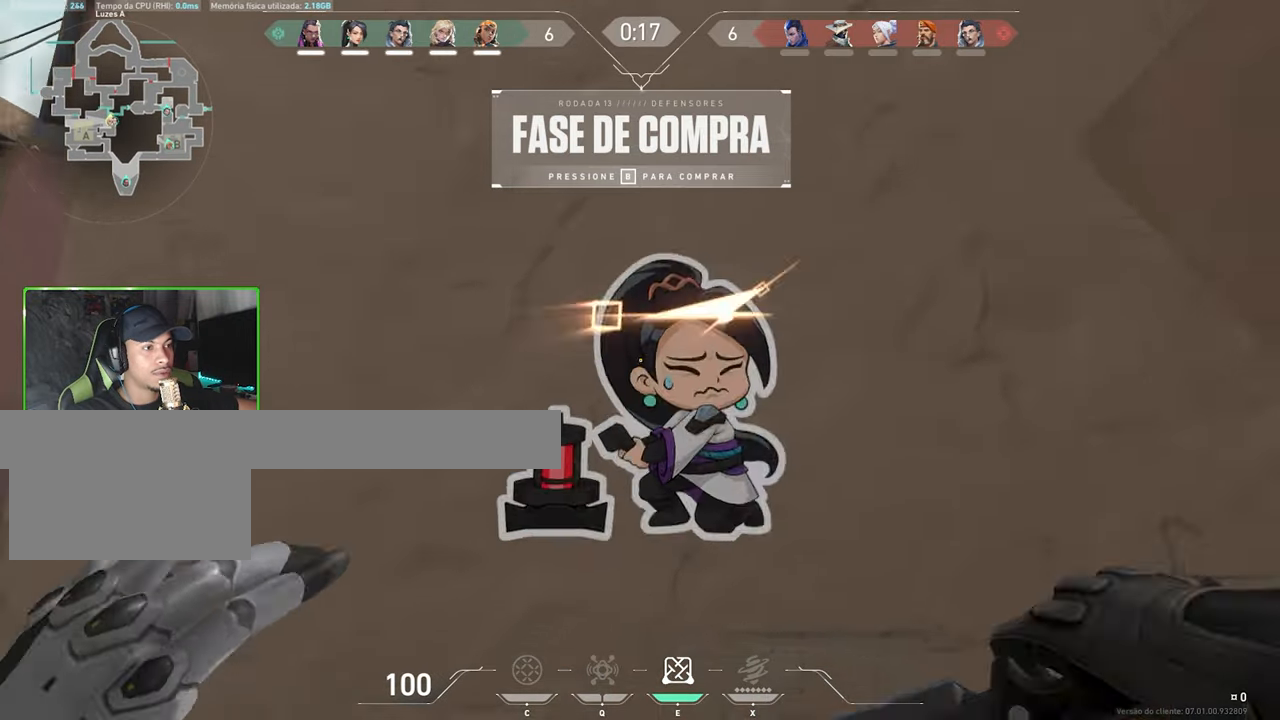
{"keys": ["v", "w"], "mouse": [], "mouse_move": "down-right", "events": [[183, "a", "down"], [317, "s", "up"], [367, "a", "up"], [417, "v", "down"], [417, "w", "down"]]}
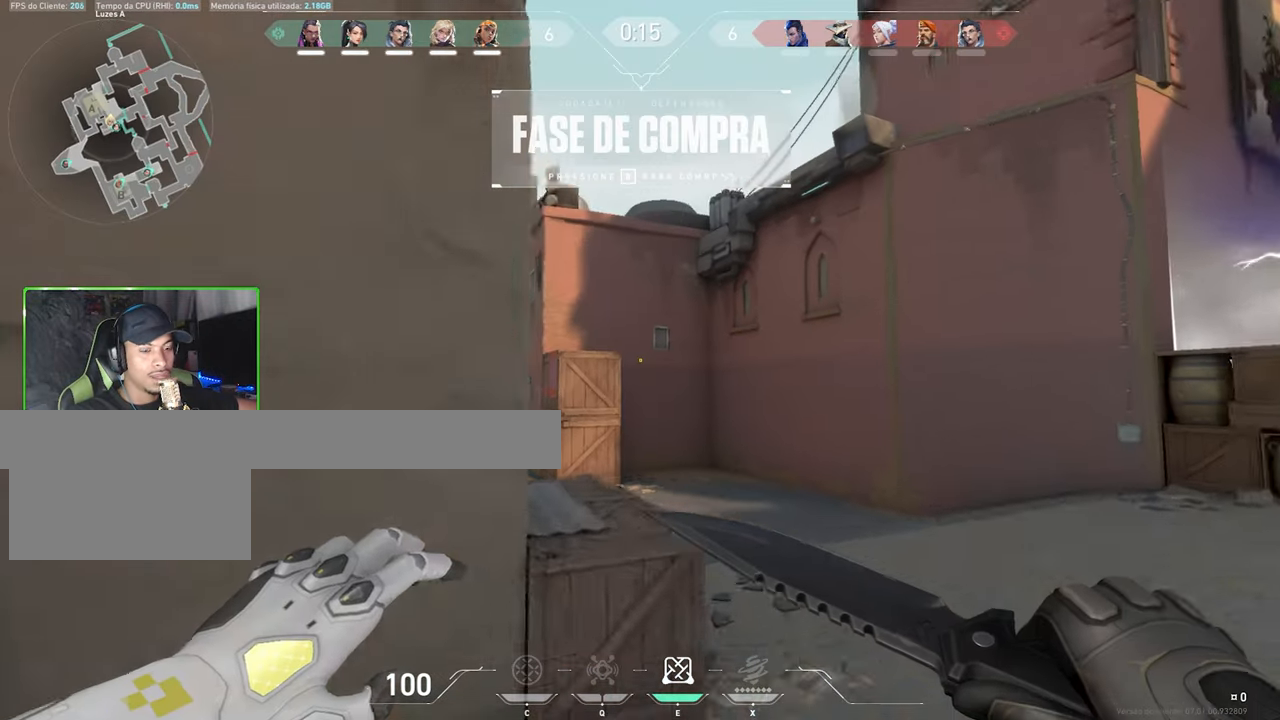
{"keys": ["v", "w"], "mouse": [], "mouse_move": "left", "events": []}
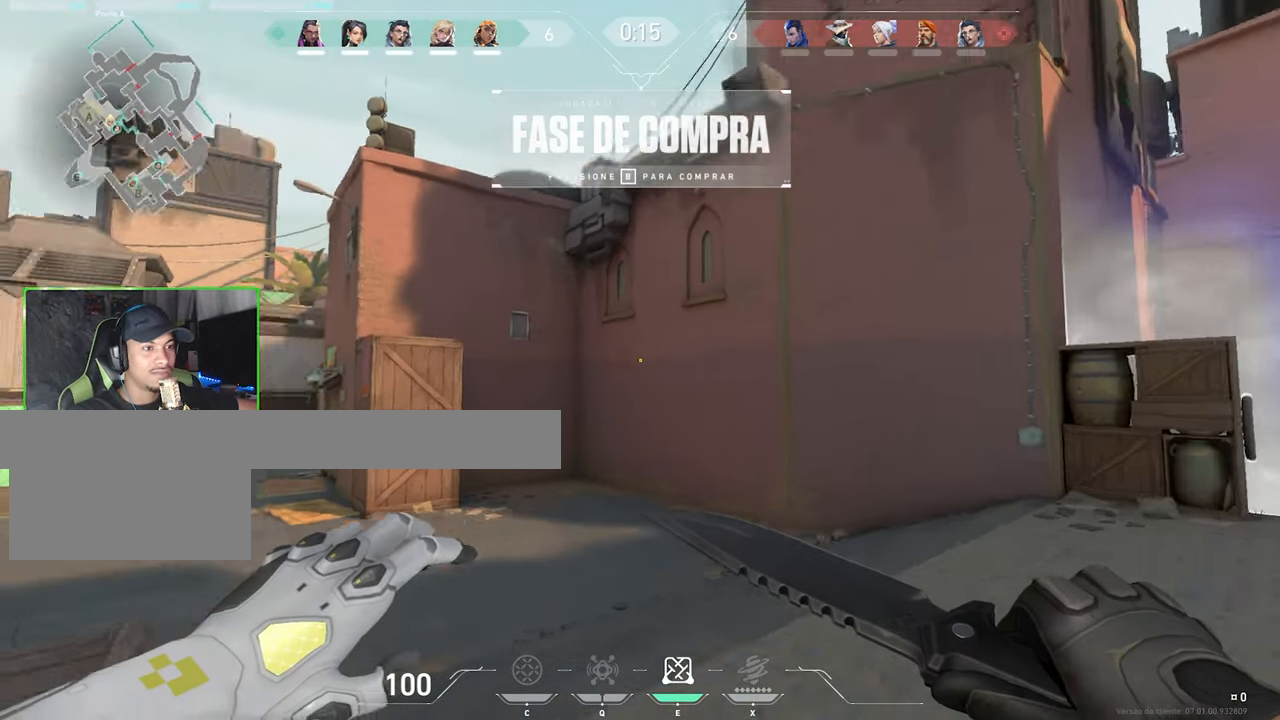
{"keys": ["v", "w"], "mouse": [], "mouse_move": "left", "events": []}
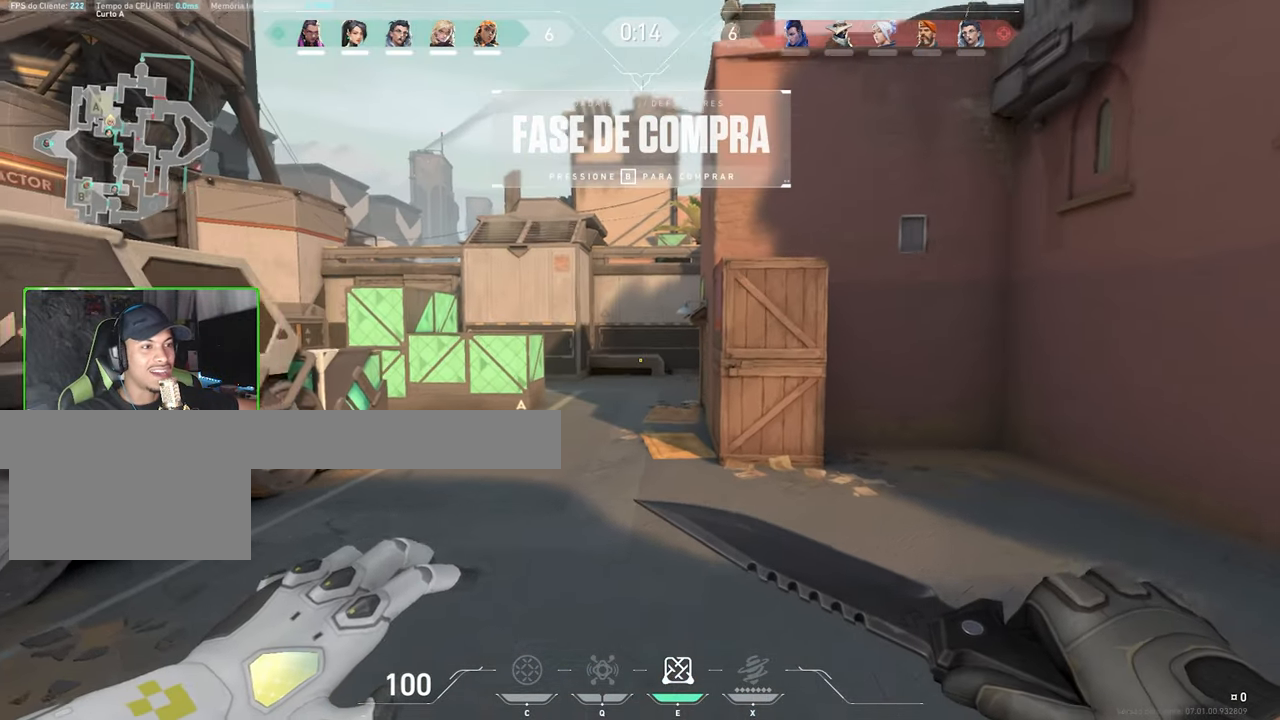
{"keys": ["v", "w"], "mouse": [], "mouse_move": "still", "events": []}
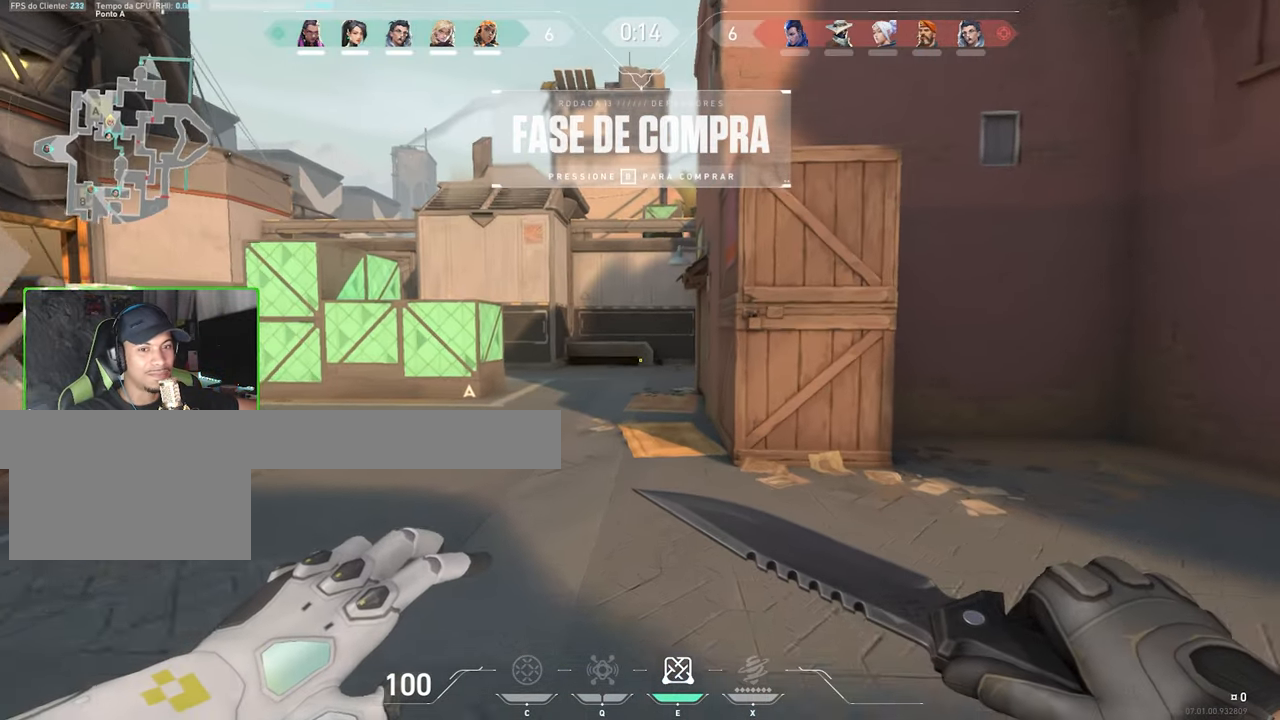
{"keys": ["v", "w"], "mouse": [], "events": []}
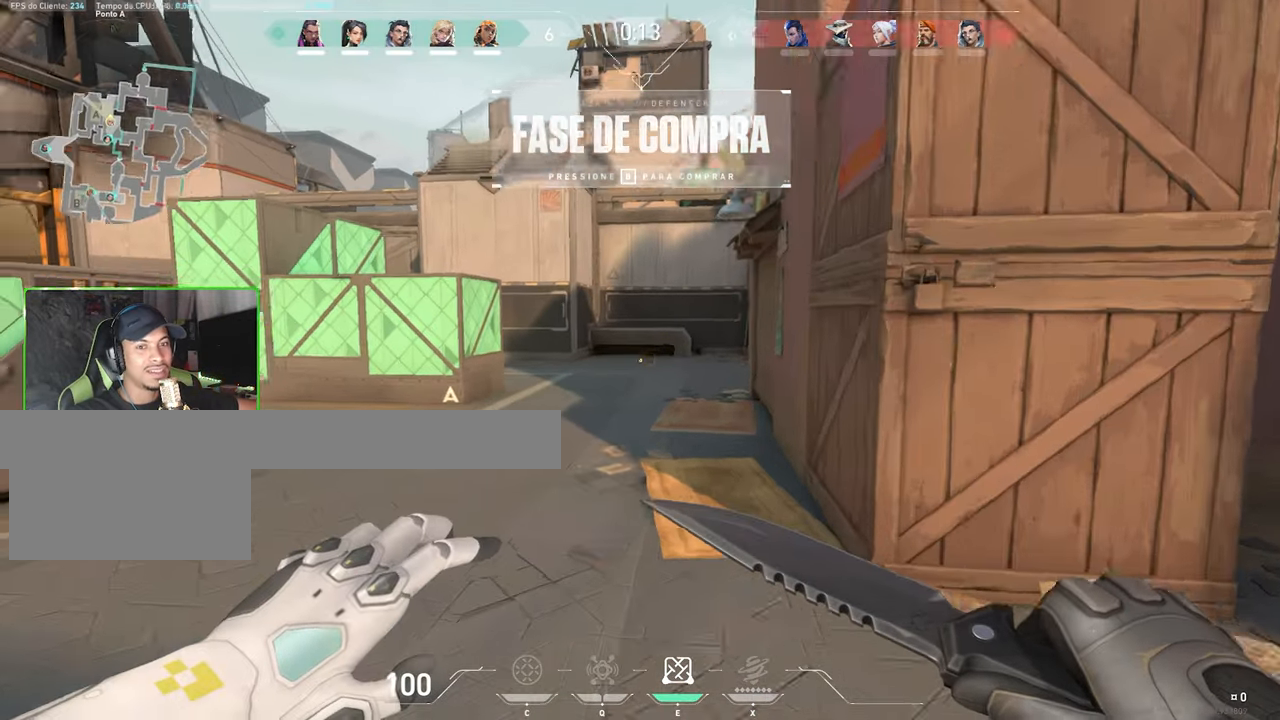
{"keys": ["v", "w"], "mouse": [], "mouse_move": "still", "events": []}
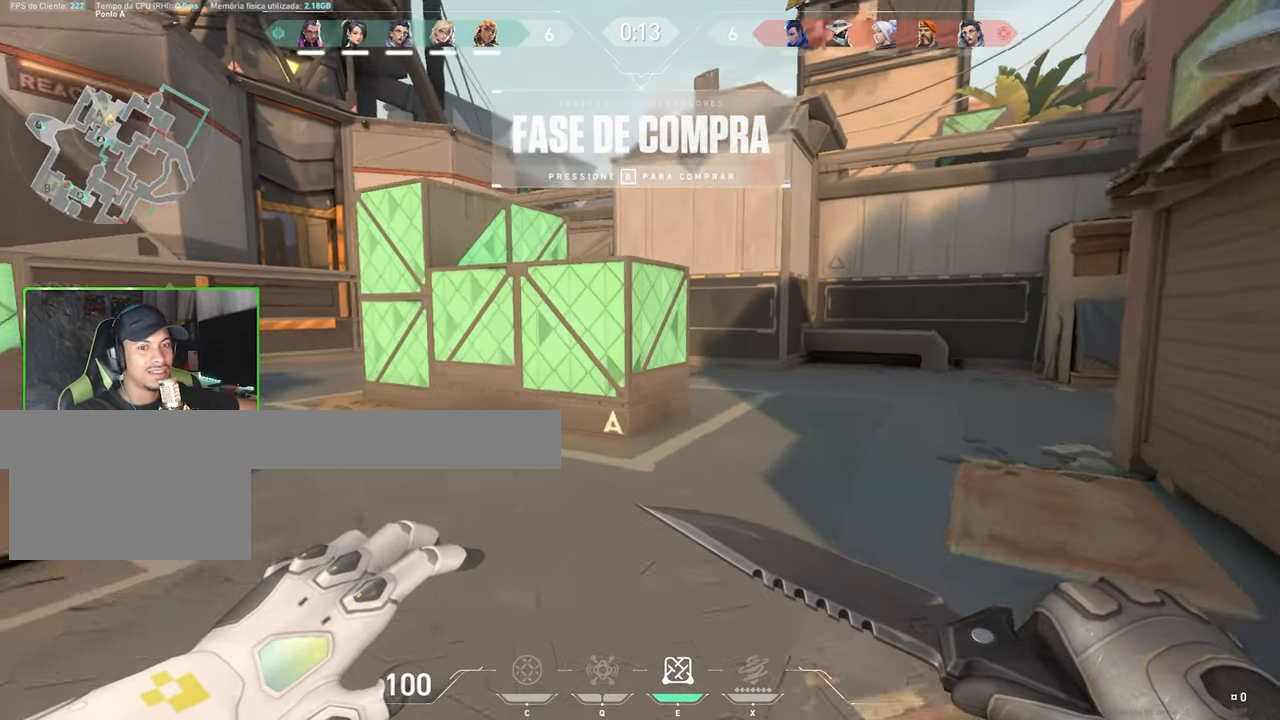
{"keys": ["a", "v", "w"], "mouse": [], "mouse_move": "right", "events": [[300, "a", "down"]]}
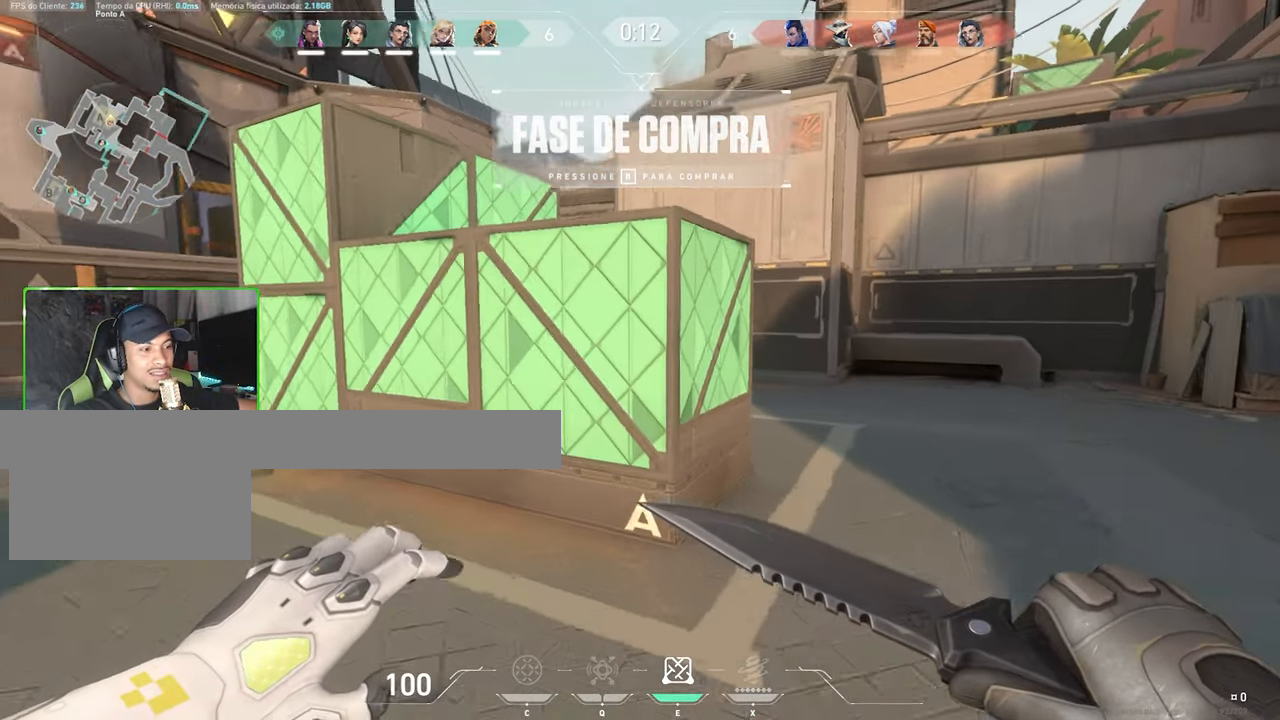
{"keys": [], "mouse": [], "mouse_move": "right", "events": [[133, "a", "up"], [183, "w", "up"], [233, "v", "up"]]}
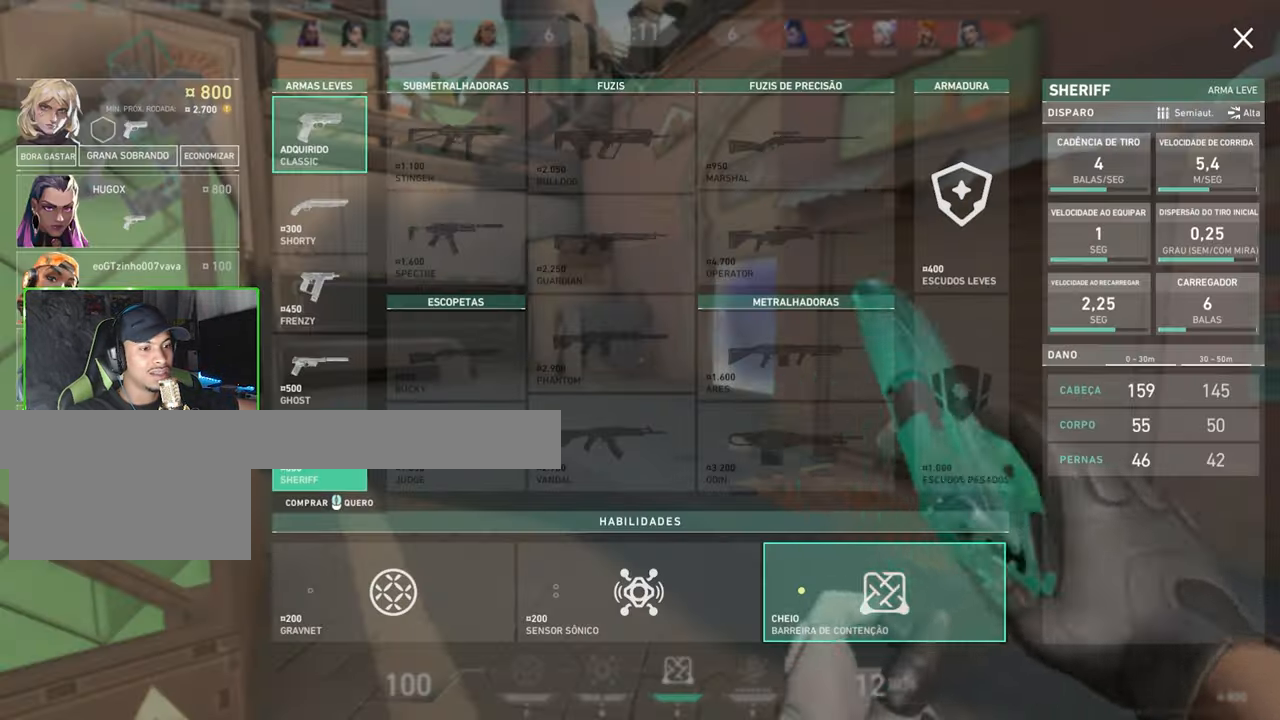
{"keys": ["v", "w"], "mouse": ["wheel"], "mouse_move": "down-left", "events": [[184, "v", "down"], [267, "w", "down"], [450, "mouse_wheel", "down"]]}
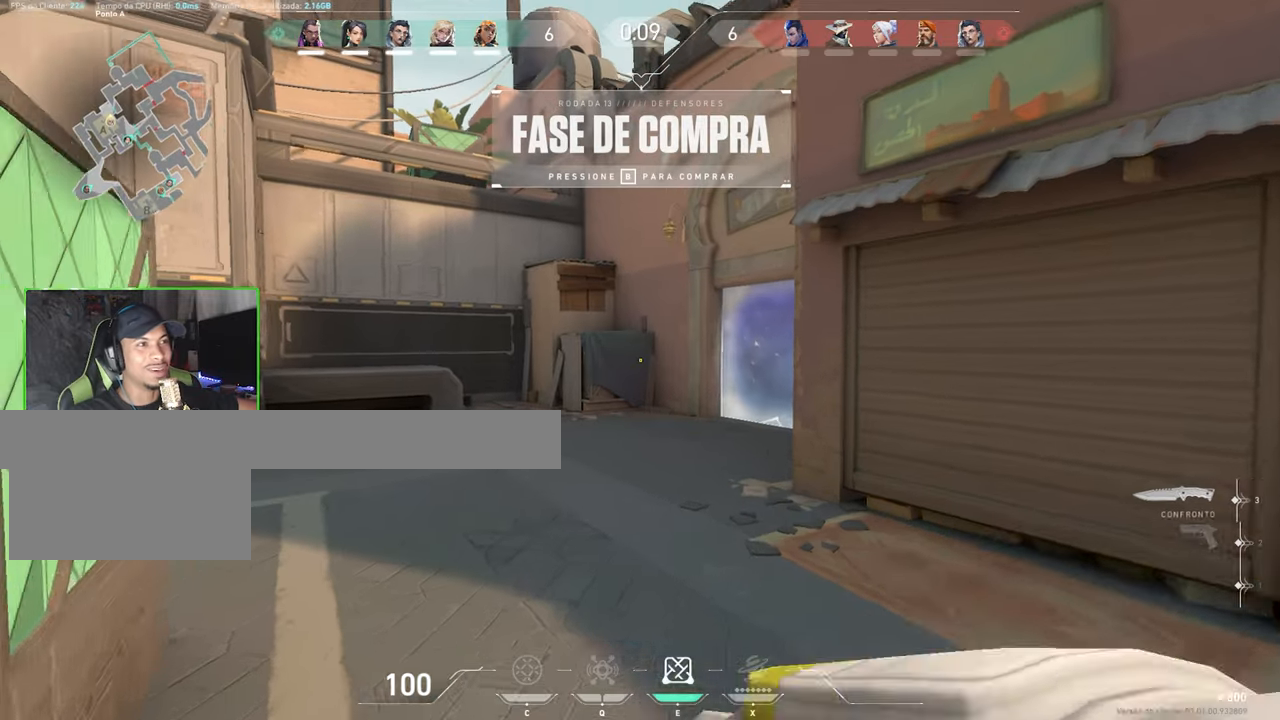
{"keys": ["a", "shift", "v", "w"], "mouse": [], "mouse_move": "right", "events": [[50, "mouse_wheel", "up"], [100, "mouse_wheel", "down"], [200, "shift", "down"], [234, "mouse_wheel", "up"], [434, "a", "down"]]}
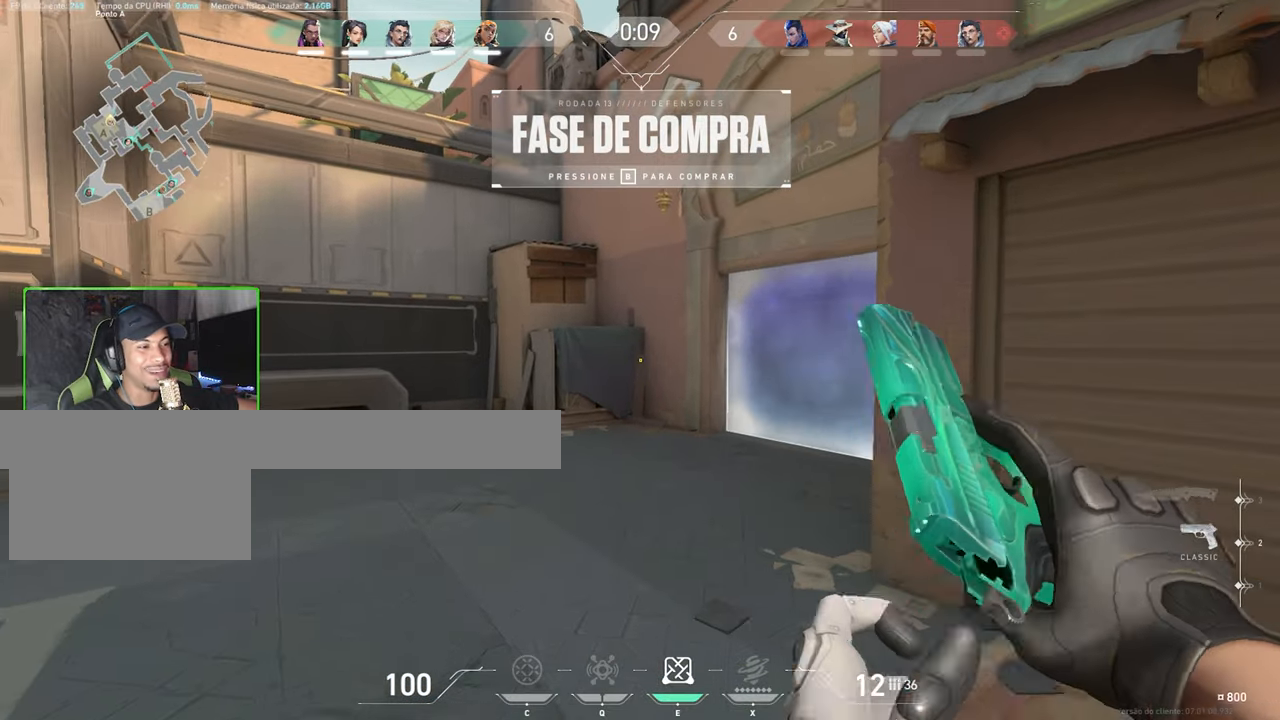
{"keys": ["shift", "v", "w"], "mouse": [], "mouse_move": "still", "events": [[150, "a", "up"]]}
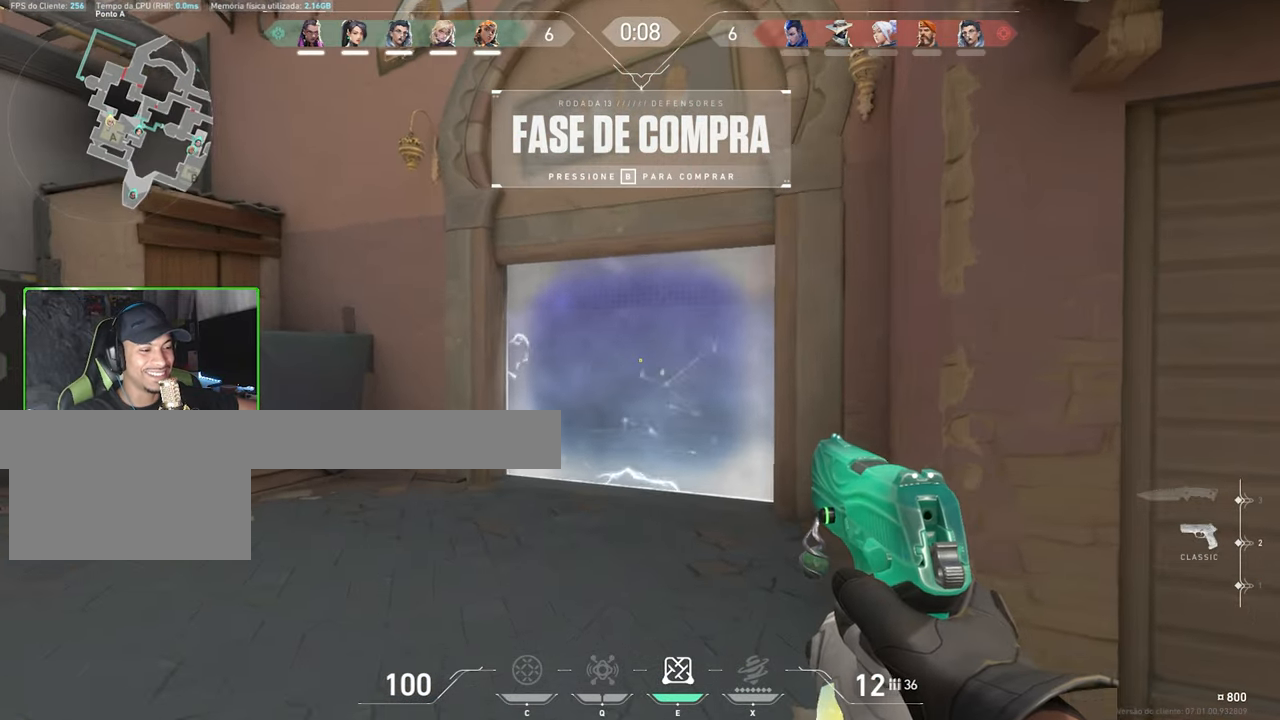
{"keys": ["d", "shift", "w"], "mouse": [], "mouse_move": "still", "events": [[300, "v", "up"], [484, "d", "down"]]}
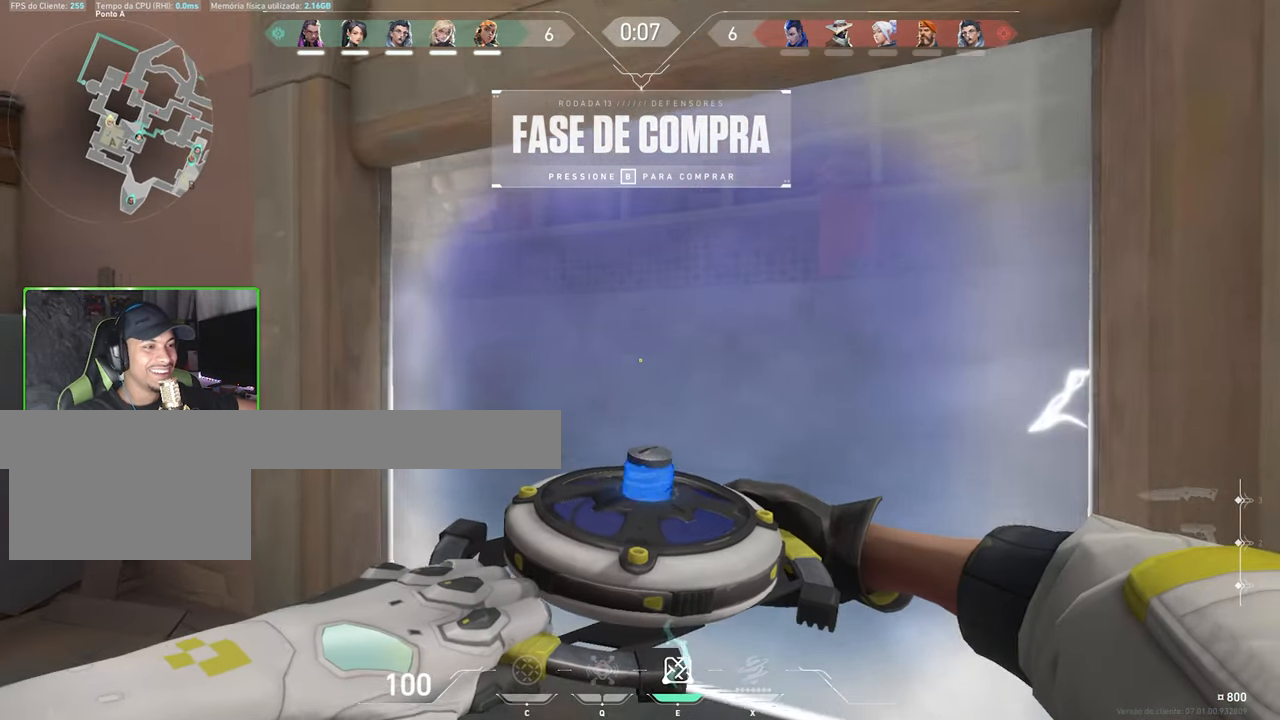
{"keys": ["shift", "w"], "mouse": [], "mouse_move": "still", "events": [[300, "d", "up"]]}
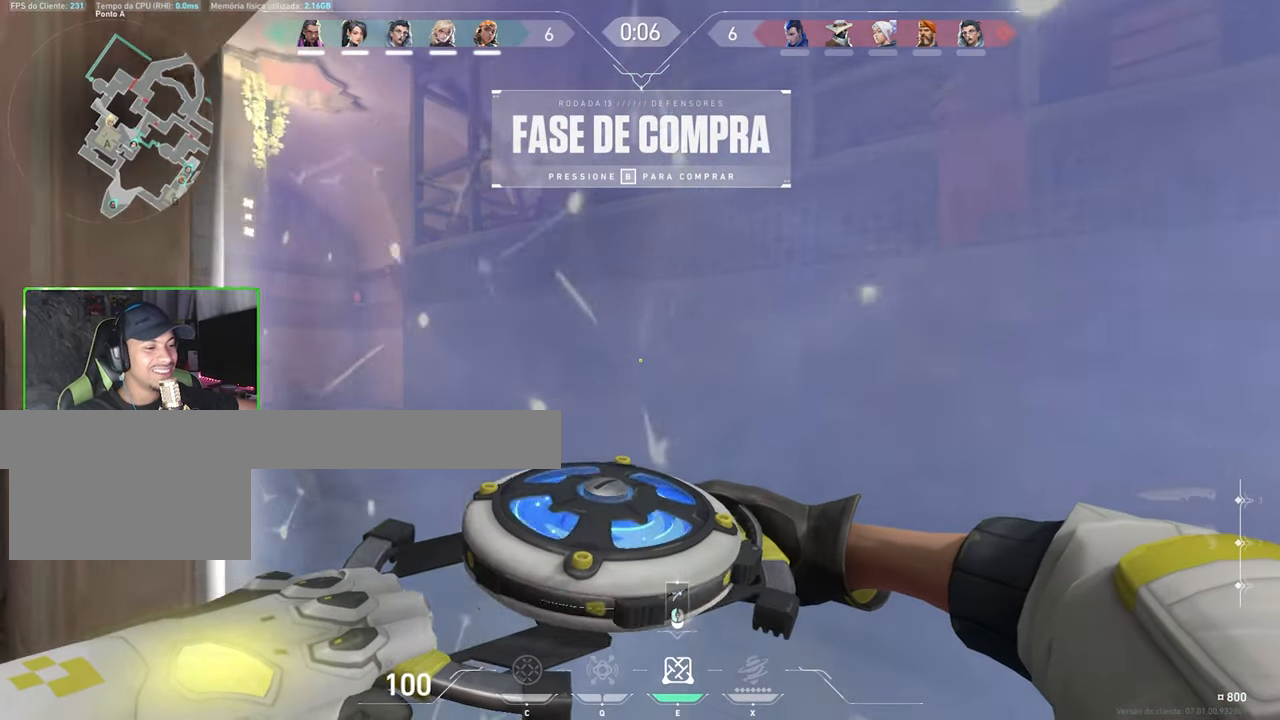
{"keys": [], "mouse": [], "mouse_move": "still", "events": [[134, "shift", "up"], [134, "w", "up"]]}
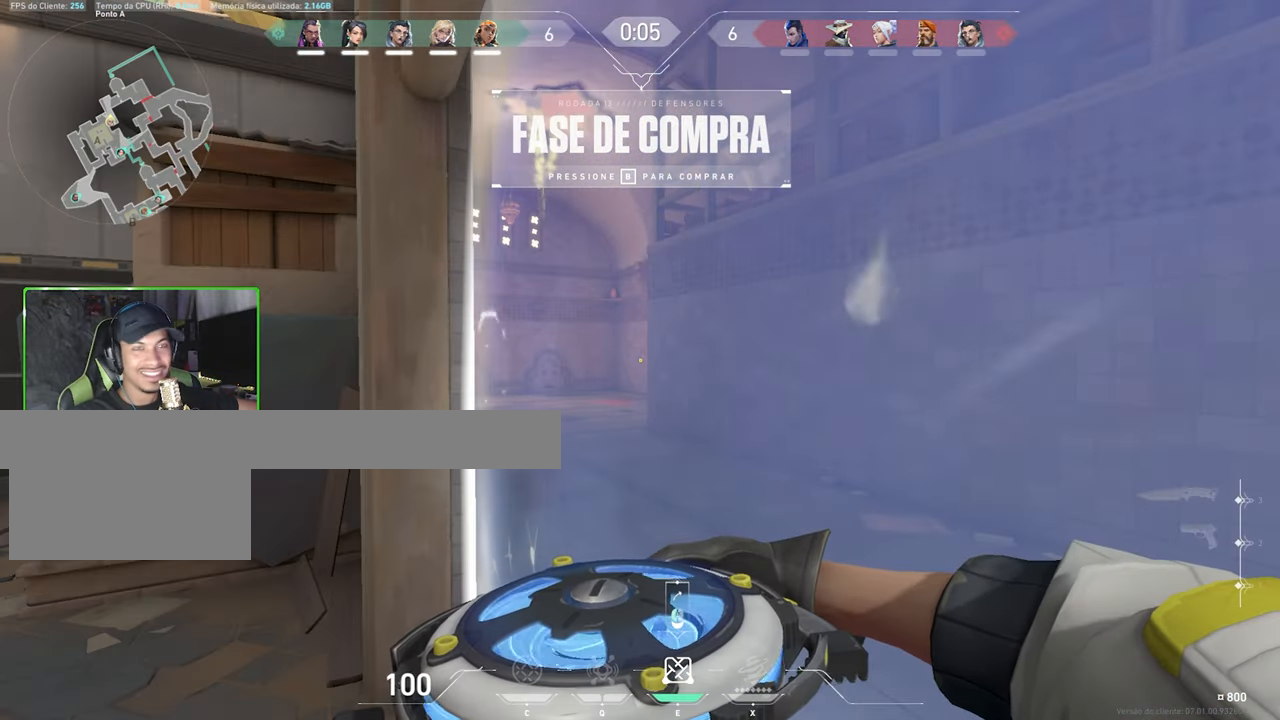
{"keys": [], "mouse": [], "mouse_move": "still", "events": []}
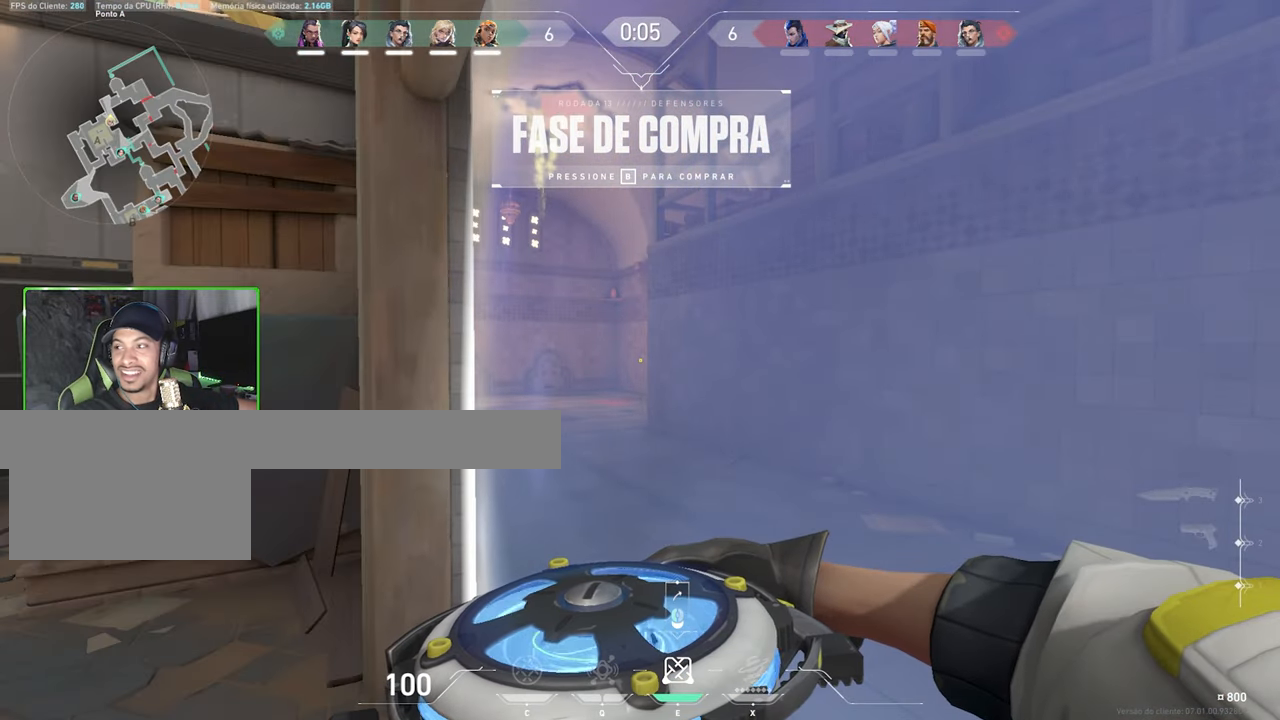
{"keys": [], "mouse": [], "mouse_move": "still", "events": []}
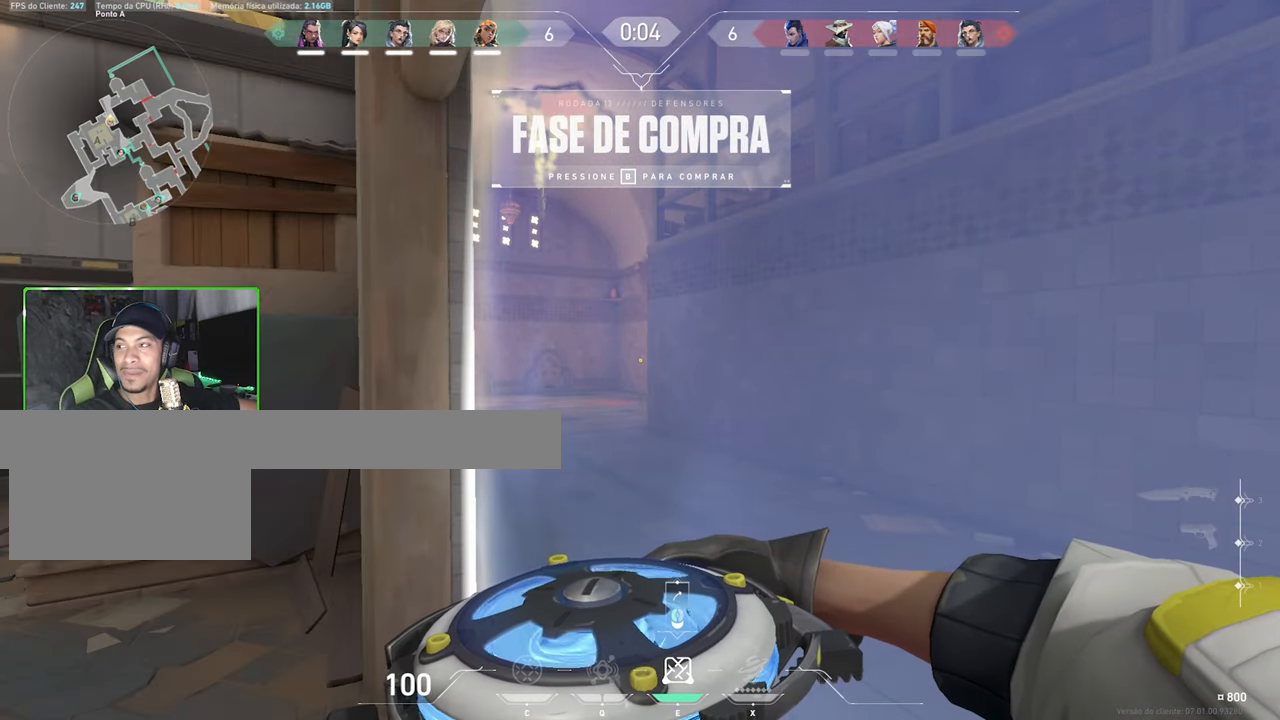
{"keys": [], "mouse": [], "mouse_move": "still", "events": []}
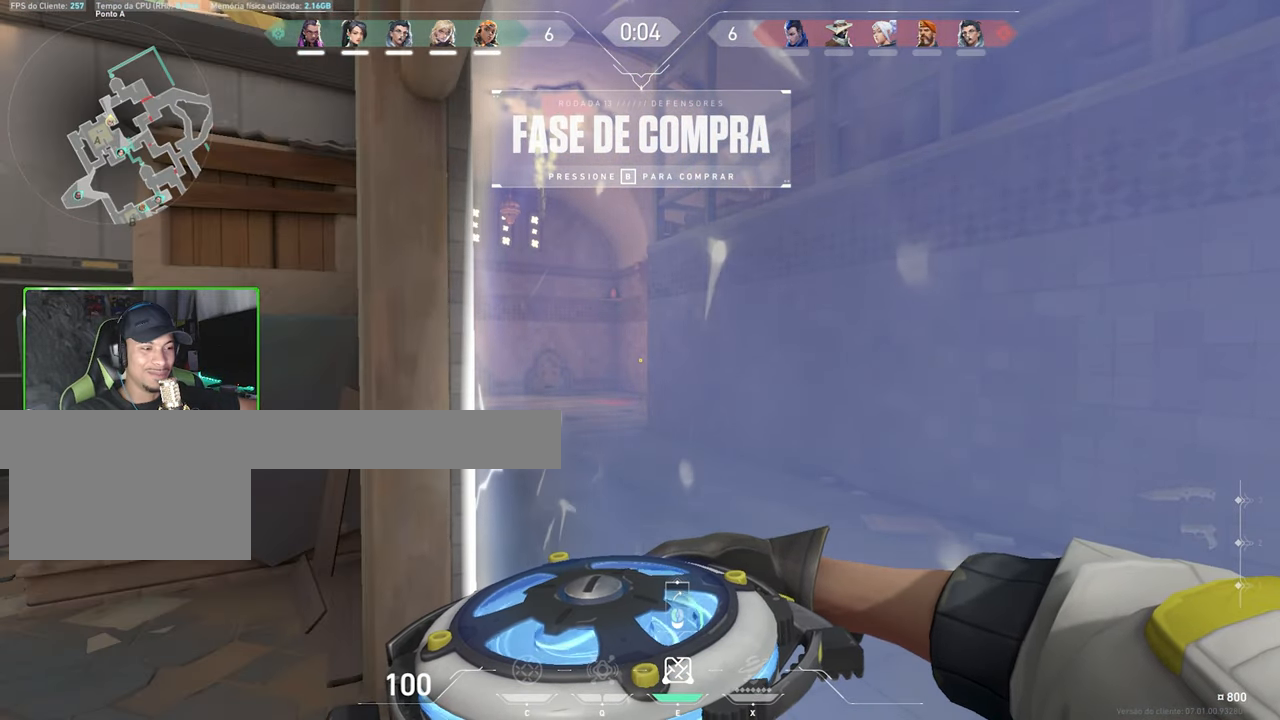
{"keys": [], "mouse": [], "mouse_move": "still", "events": []}
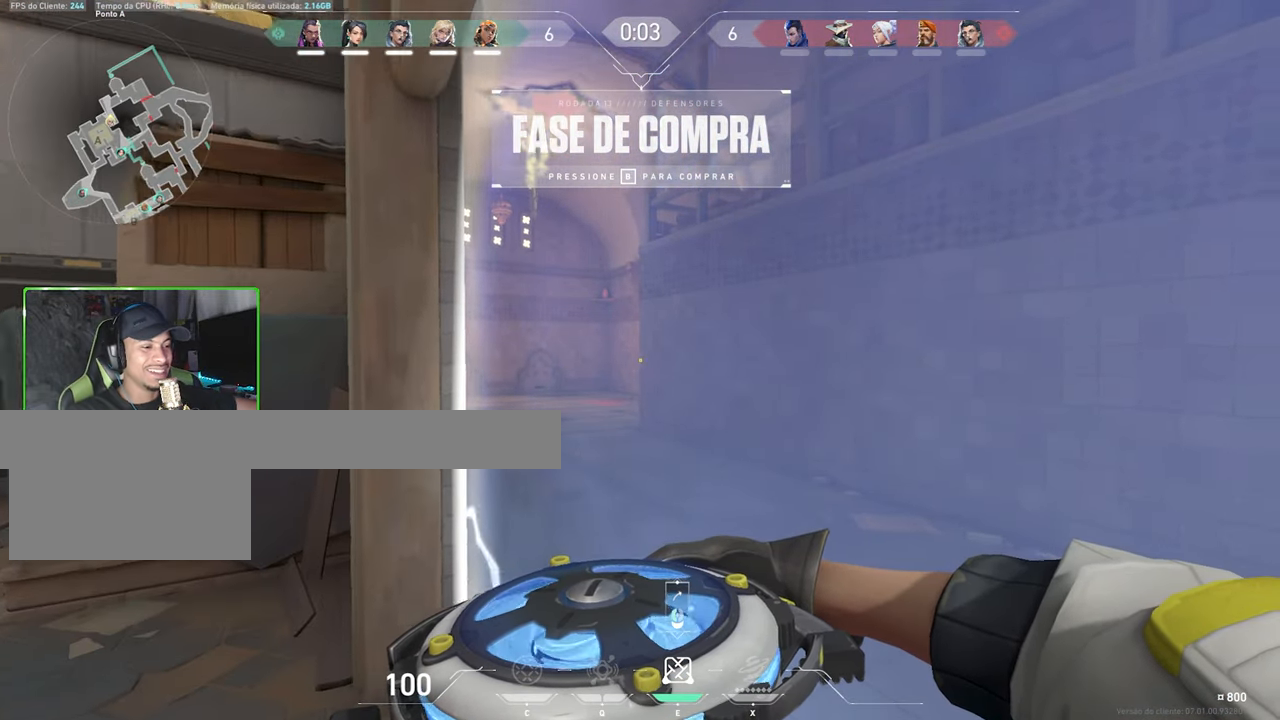
{"keys": [], "mouse": [], "mouse_move": "still", "events": []}
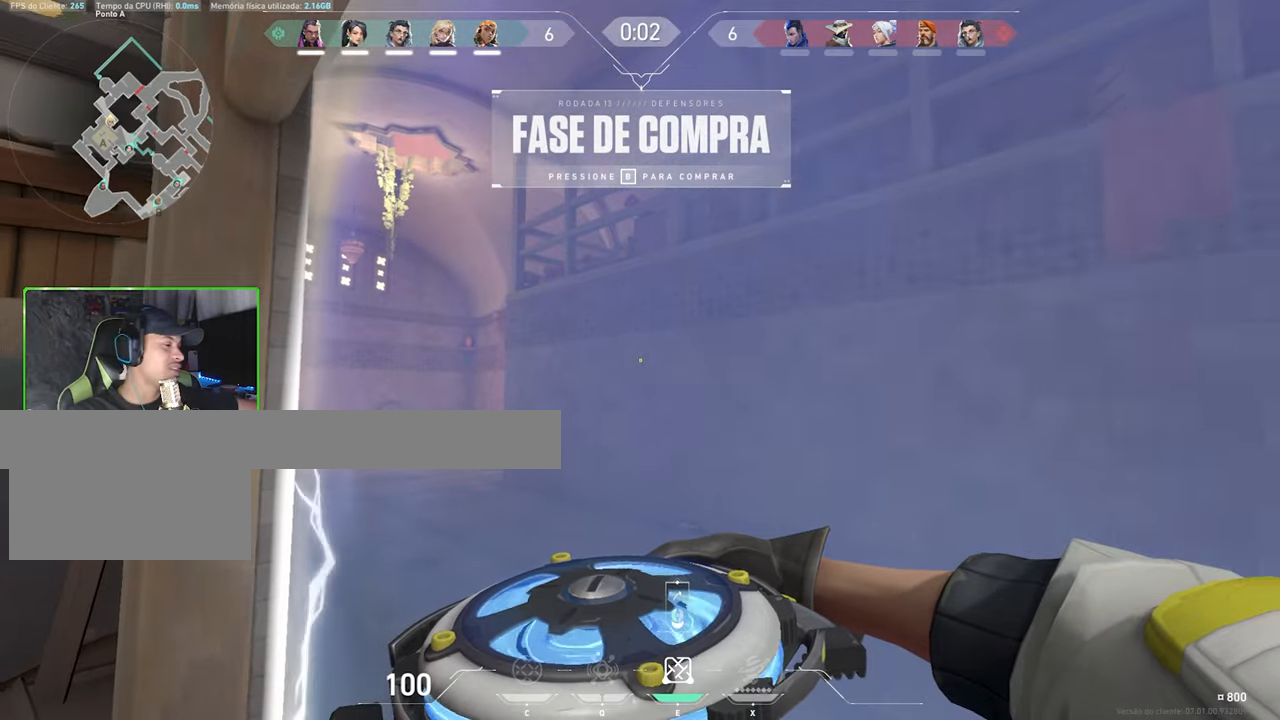
{"keys": [], "mouse": [], "mouse_move": "still", "events": []}
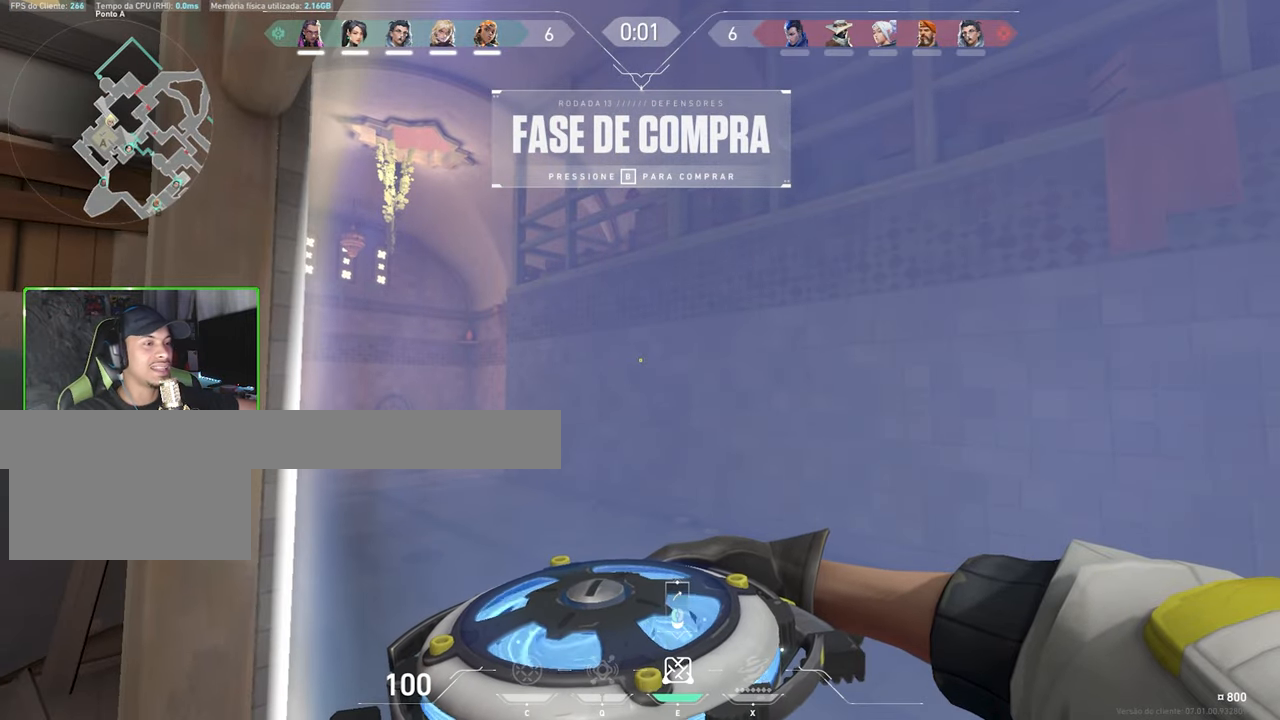
{"keys": ["d", "shift", "w"], "mouse": [], "mouse_move": "still", "events": [[316, "w", "down"], [433, "d", "down"], [433, "shift", "down"]]}
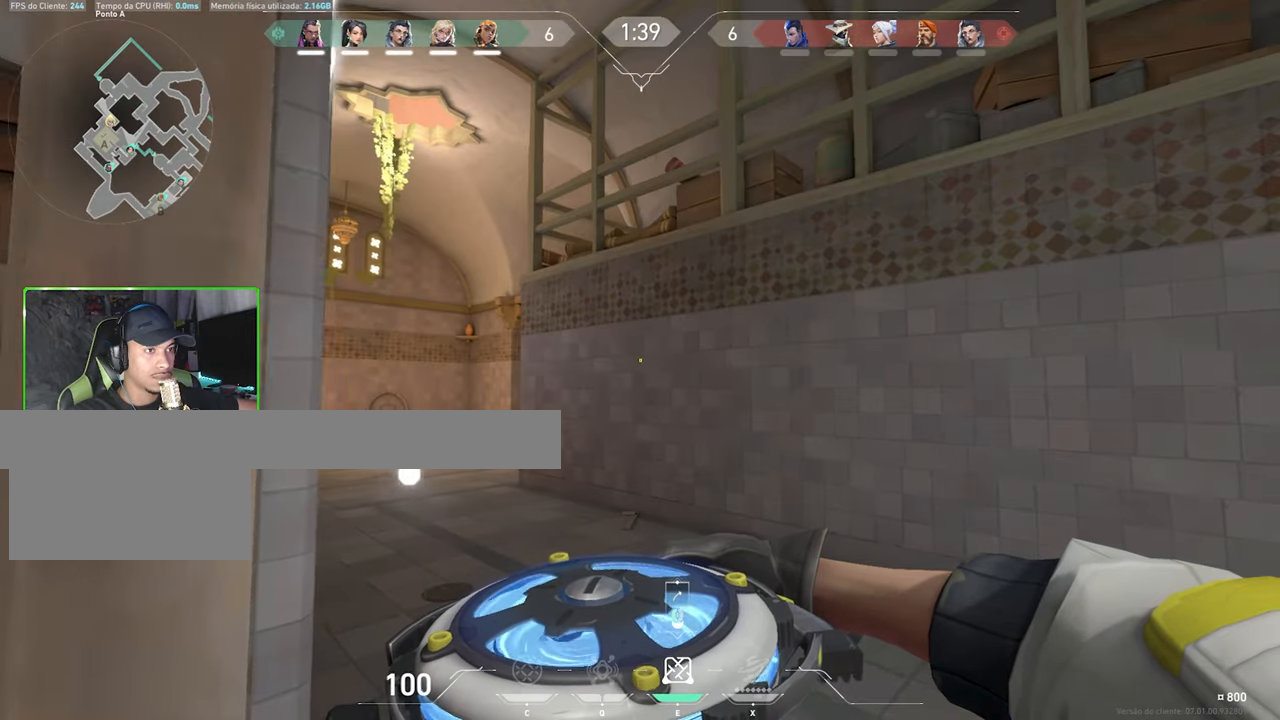
{"keys": ["d", "s"], "mouse": [], "mouse_move": "left", "events": [[66, "shift", "up"], [66, "w", "up"], [166, "s", "down"], [350, "d", "up"], [400, "d", "down"]]}
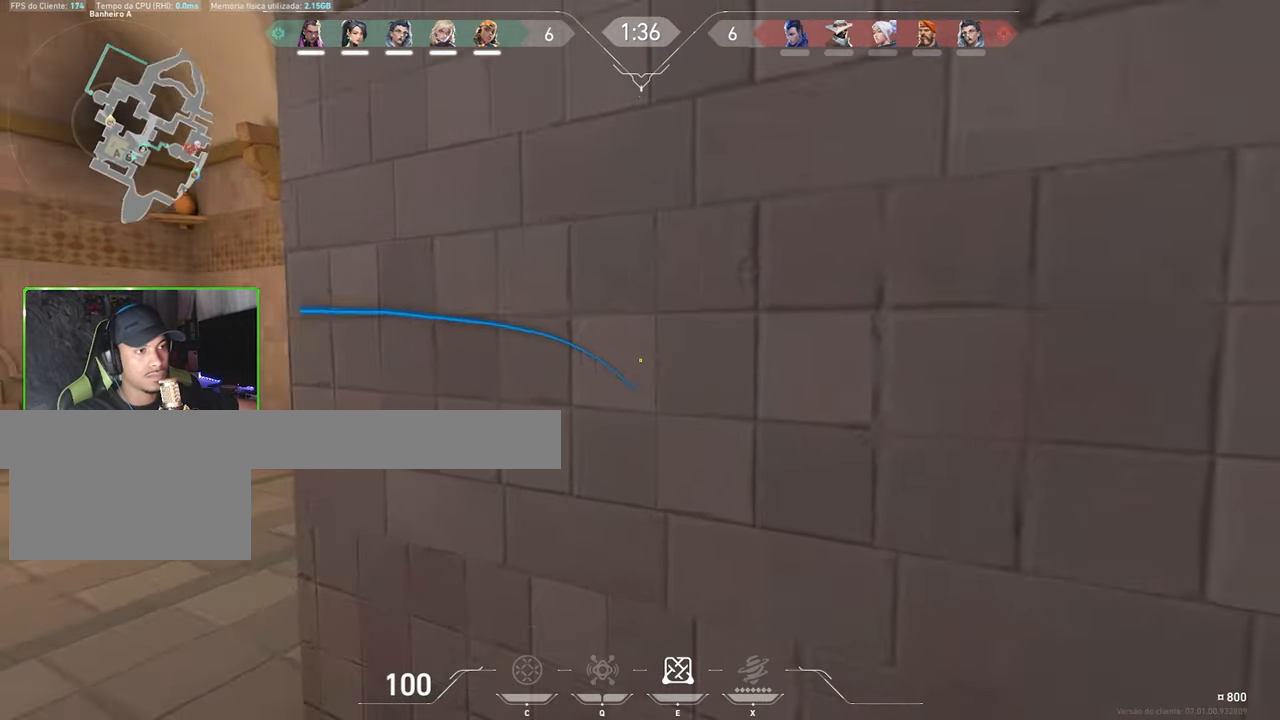
{"keys": [], "mouse": [], "mouse_move": "still", "events": [[133, "a", "down"], [133, "d", "up"], [233, "mouse_wheel", "down"], [233, "s", "up"], [283, "a", "up"], [283, "mouse_wheel", "up"]]}
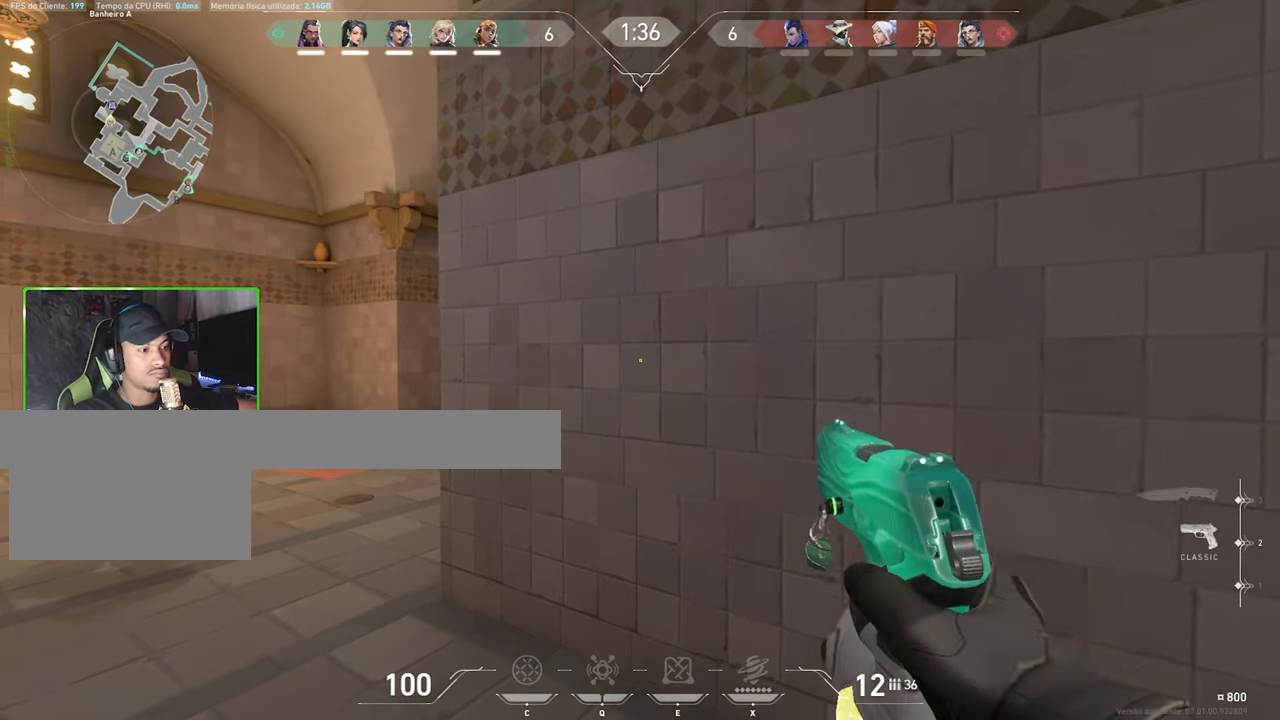
{"keys": ["d", "shift"], "mouse": [], "mouse_move": "still", "events": [[66, "s", "down"], [66, "shift", "down"], [233, "a", "down"], [383, "a", "up"], [383, "d", "down"], [433, "s", "up"]]}
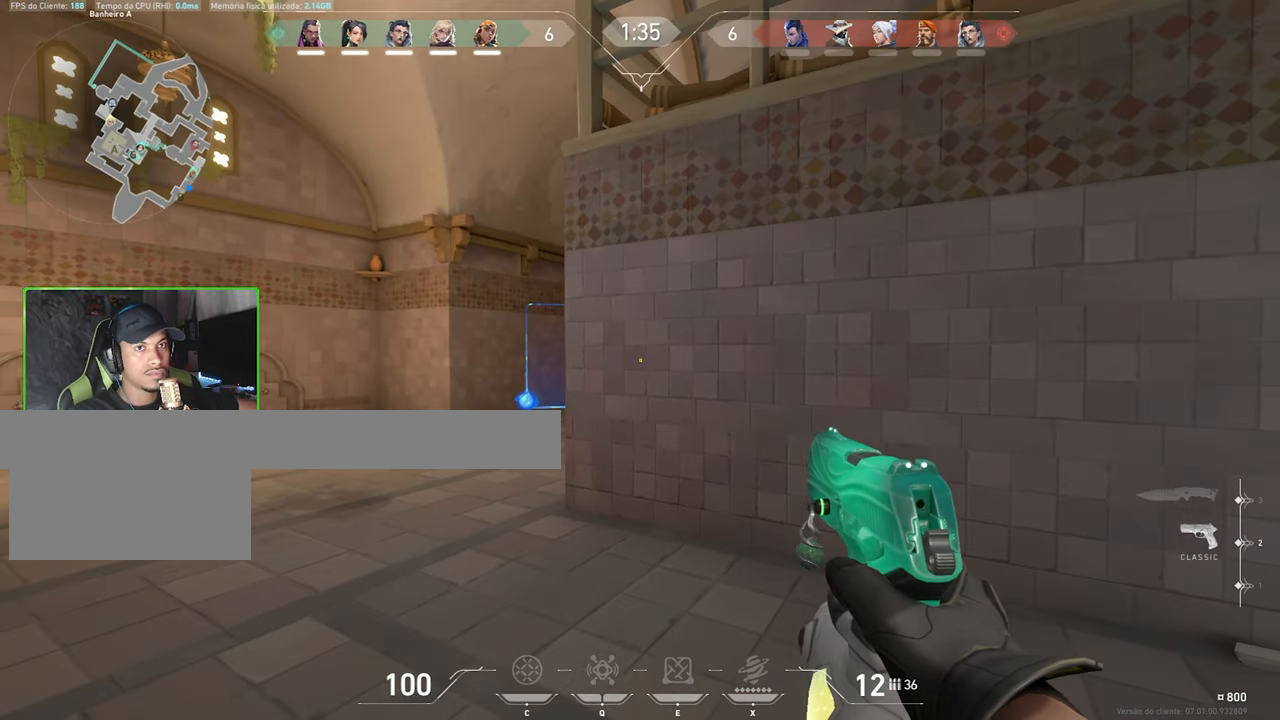
{"keys": ["d", "shift"], "mouse": [], "mouse_move": "still", "events": [[66, "a", "down"], [66, "d", "up"], [200, "a", "up"], [200, "d", "down"], [350, "a", "down"], [350, "d", "up"], [450, "a", "up"], [450, "d", "down"]]}
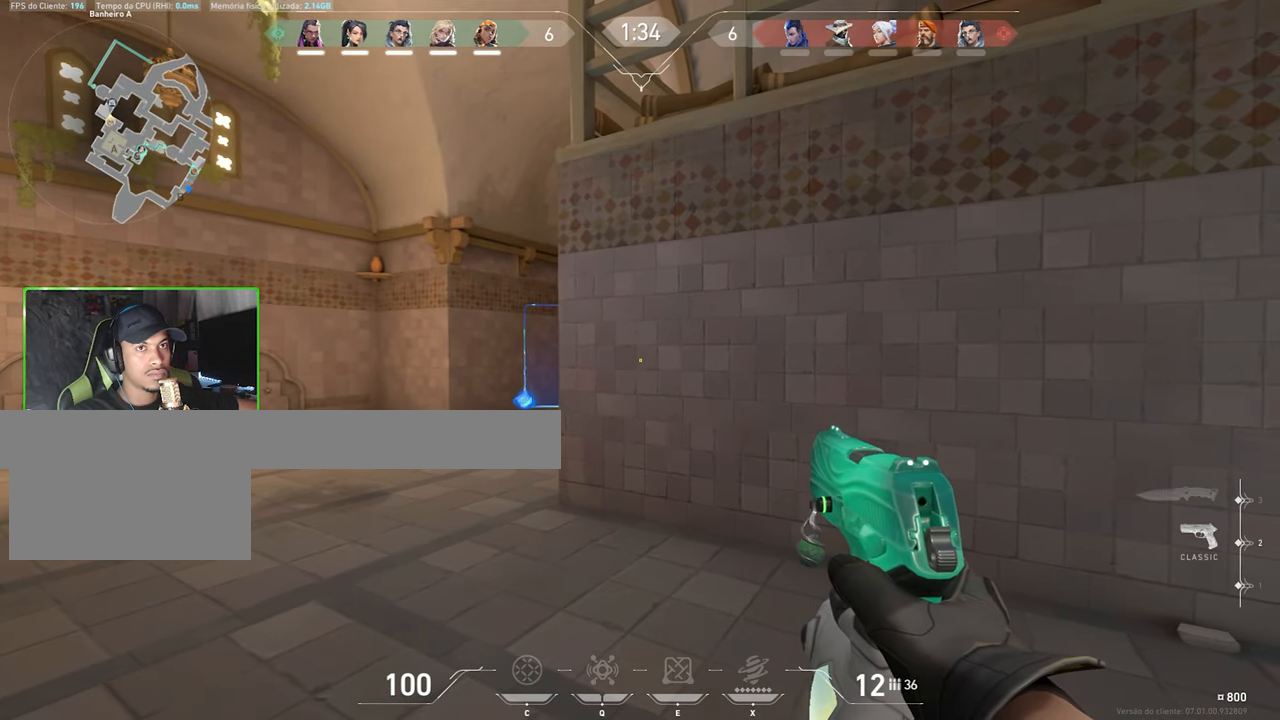
{"keys": ["shift", "v"], "mouse": [], "mouse_move": "still", "events": [[83, "a", "down"], [83, "d", "up"], [166, "a", "up"], [216, "d", "down"], [316, "a", "down"], [316, "d", "up"], [333, "a", "up"], [333, "v", "down"]]}
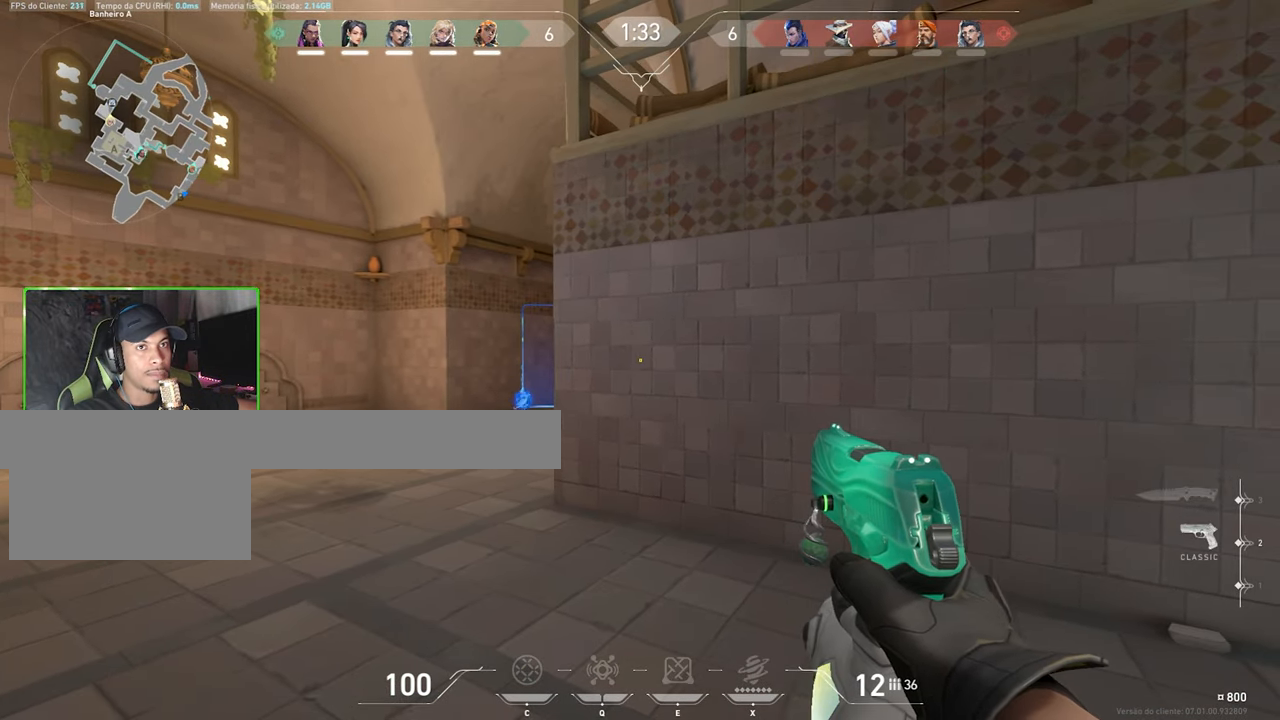
{"keys": ["a", "shift", "v"], "mouse": [], "mouse_move": "still", "events": [[16, "a", "down"], [233, "a", "up"], [383, "a", "down"]]}
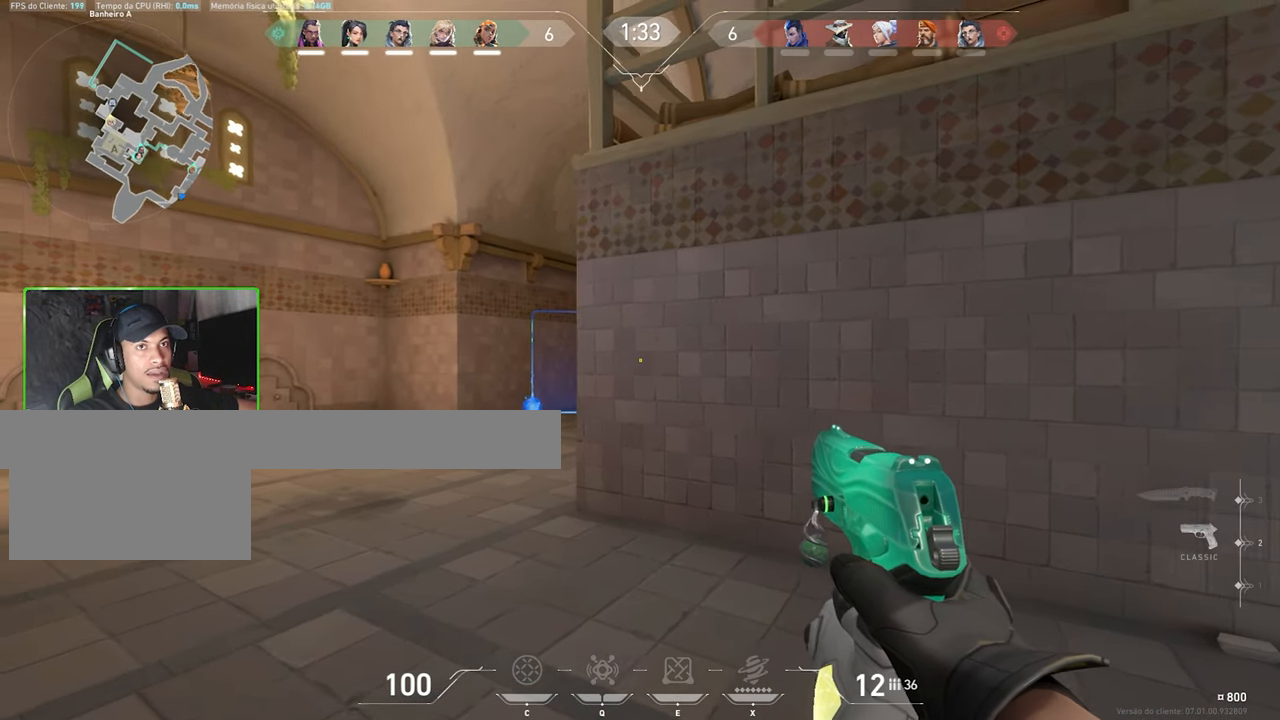
{"keys": ["a"], "mouse": [], "mouse_move": "right", "events": [[116, "v", "up"], [166, "shift", "up"]]}